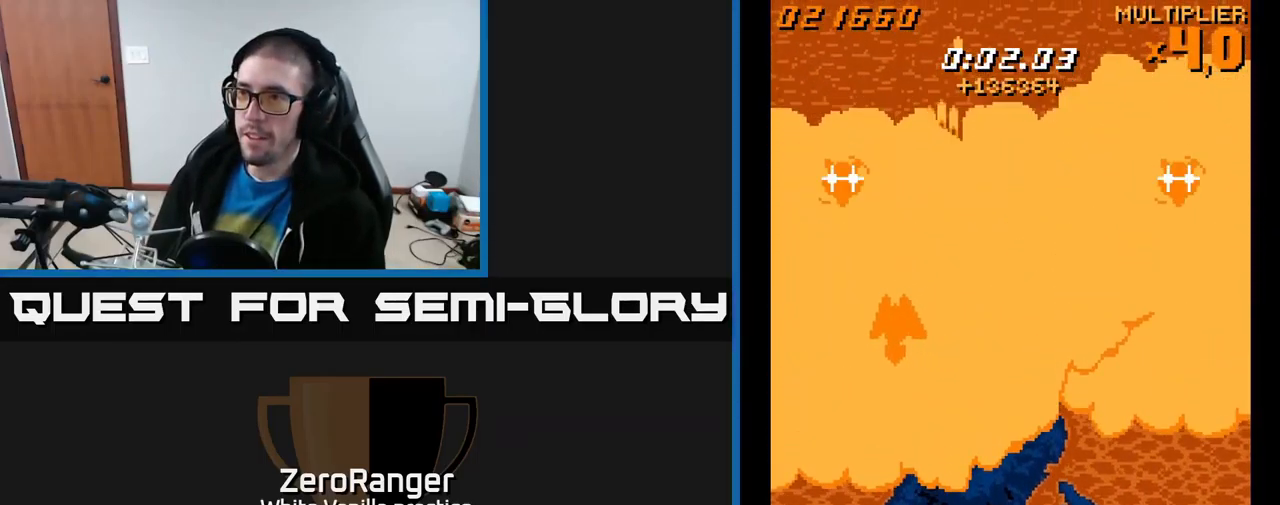
Gameplay with a controller (Xbox layout); each line is a JSON object with the inputs held at the frame after it. "events" lists button and stick changes between this image and that frame as [ms after this image, input, new state], when the widget could be followed in between. Not read: left_stick.
{"buttons": ["A", "DPAD_LEFT"], "right_stick": "center", "events": [[117, "DPAD_DOWN", "down"], [150, "DPAD_LEFT", "up"], [234, "DPAD_RIGHT", "down"], [267, "DPAD_RIGHT", "up"], [300, "DPAD_DOWN", "up"], [500, "DPAD_LEFT", "down"]]}
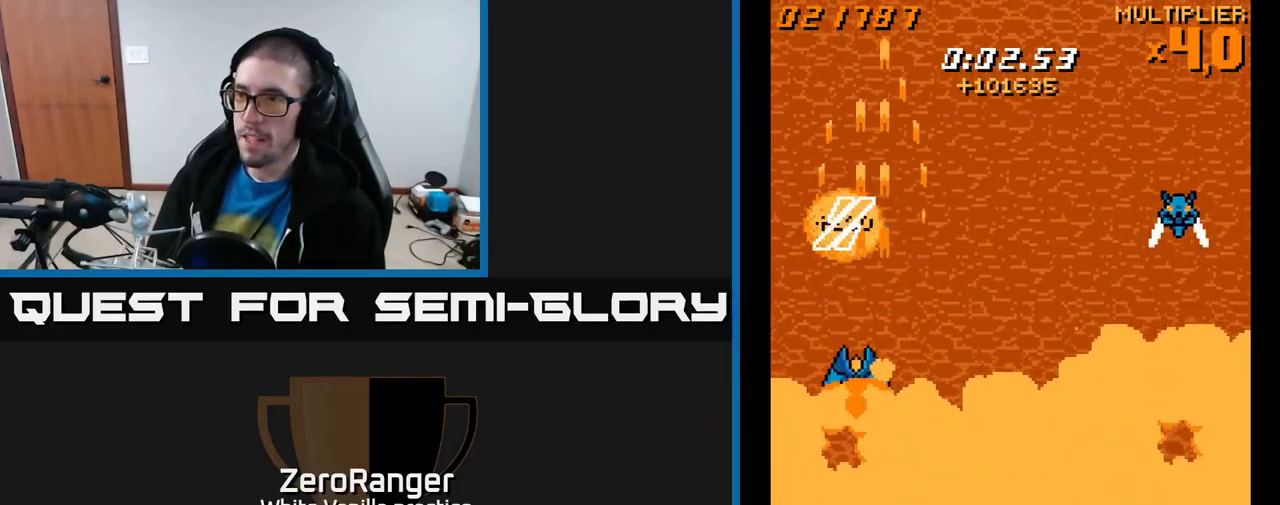
{"buttons": ["A", "DPAD_RIGHT"], "right_stick": "center", "events": [[17, "DPAD_UP", "down"], [134, "DPAD_LEFT", "up"], [167, "DPAD_RIGHT", "down"], [300, "DPAD_UP", "up"]]}
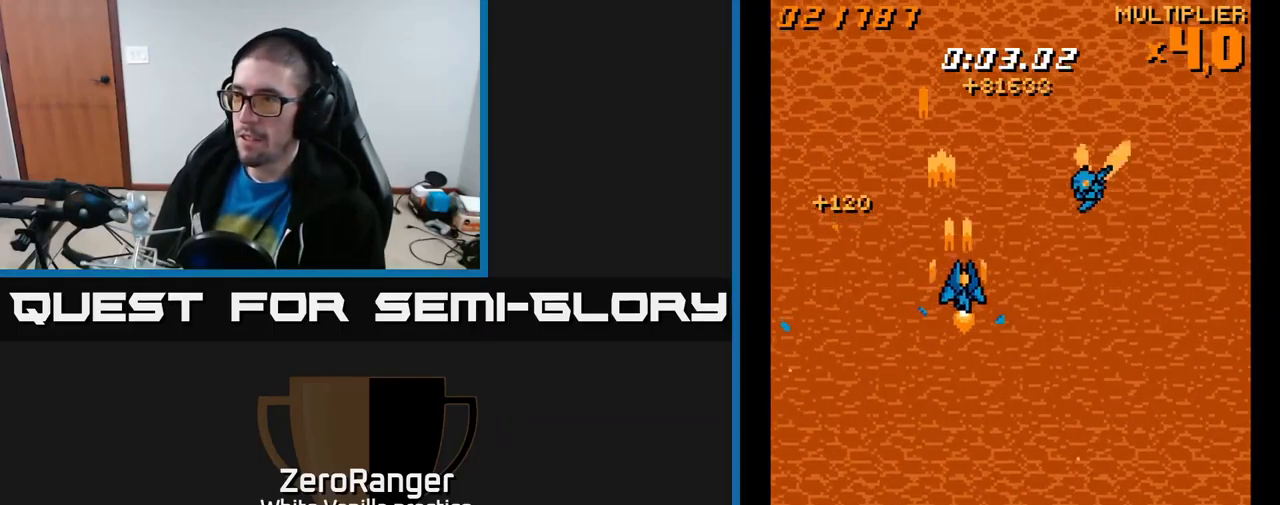
{"buttons": ["A", "DPAD_DOWN"], "right_stick": "center", "events": [[184, "DPAD_RIGHT", "up"], [200, "DPAD_LEFT", "down"], [317, "DPAD_UP", "down"], [367, "DPAD_UP", "up"], [484, "DPAD_DOWN", "down"], [484, "DPAD_LEFT", "up"]]}
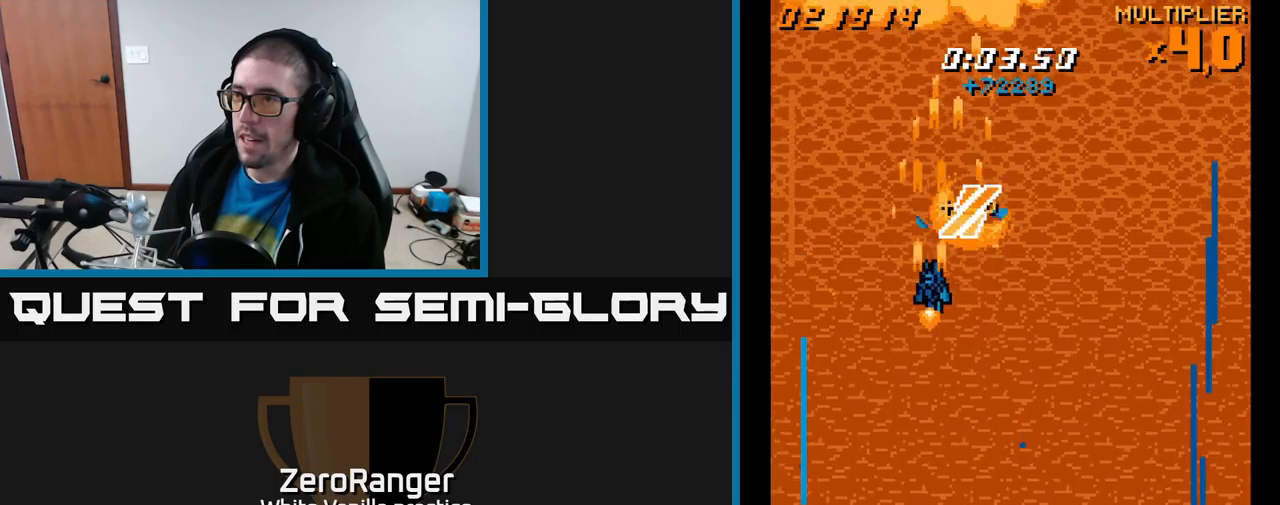
{"buttons": ["A", "DPAD_UP"], "right_stick": "center", "events": [[233, "DPAD_RIGHT", "down"], [250, "DPAD_DOWN", "up"], [333, "DPAD_RIGHT", "up"], [350, "DPAD_UP", "down"]]}
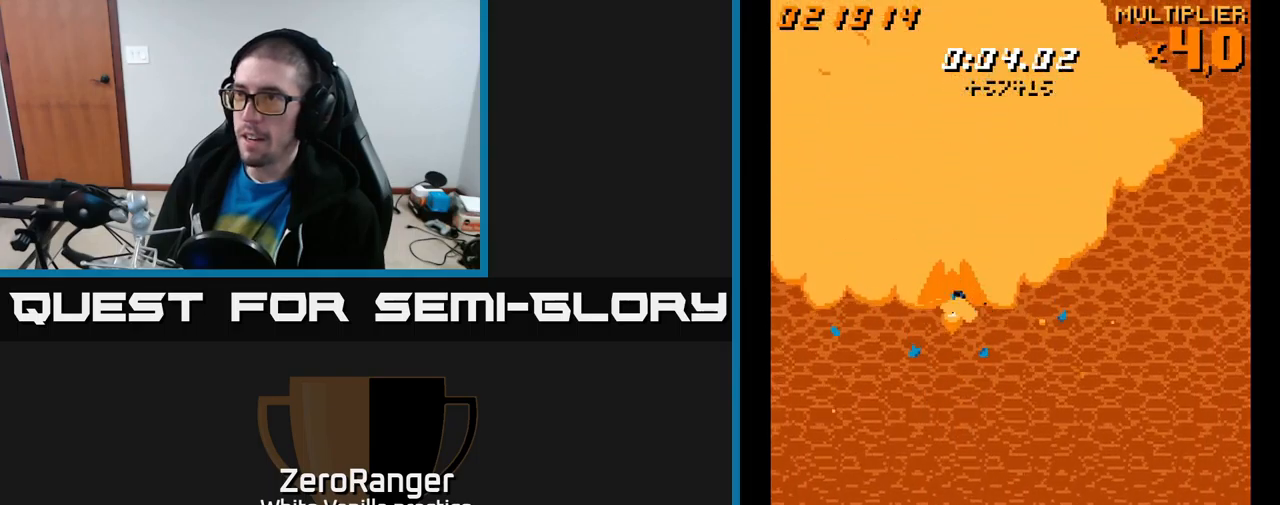
{"buttons": ["A", "DPAD_LEFT"], "right_stick": "center", "events": [[33, "DPAD_LEFT", "down"], [100, "DPAD_UP", "up"], [267, "DPAD_DOWN", "down"], [283, "DPAD_LEFT", "up"], [450, "DPAD_DOWN", "up"], [450, "DPAD_LEFT", "down"]]}
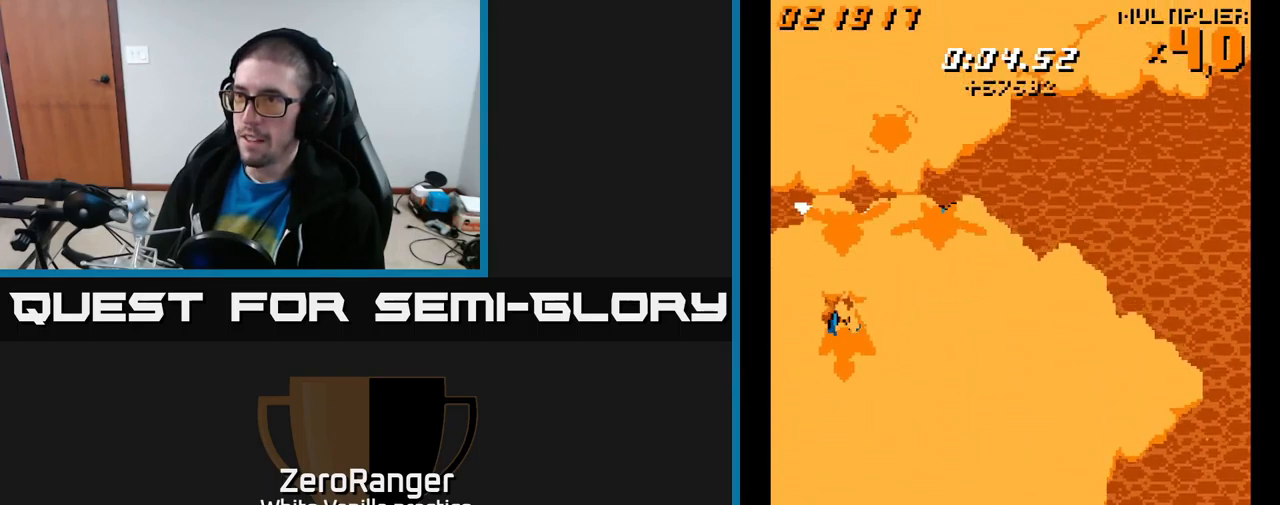
{"buttons": ["A"], "right_stick": "center", "events": [[67, "DPAD_LEFT", "up"], [117, "DPAD_RIGHT", "down"], [250, "DPAD_UP", "down"], [333, "DPAD_RIGHT", "up"], [400, "DPAD_UP", "up"]]}
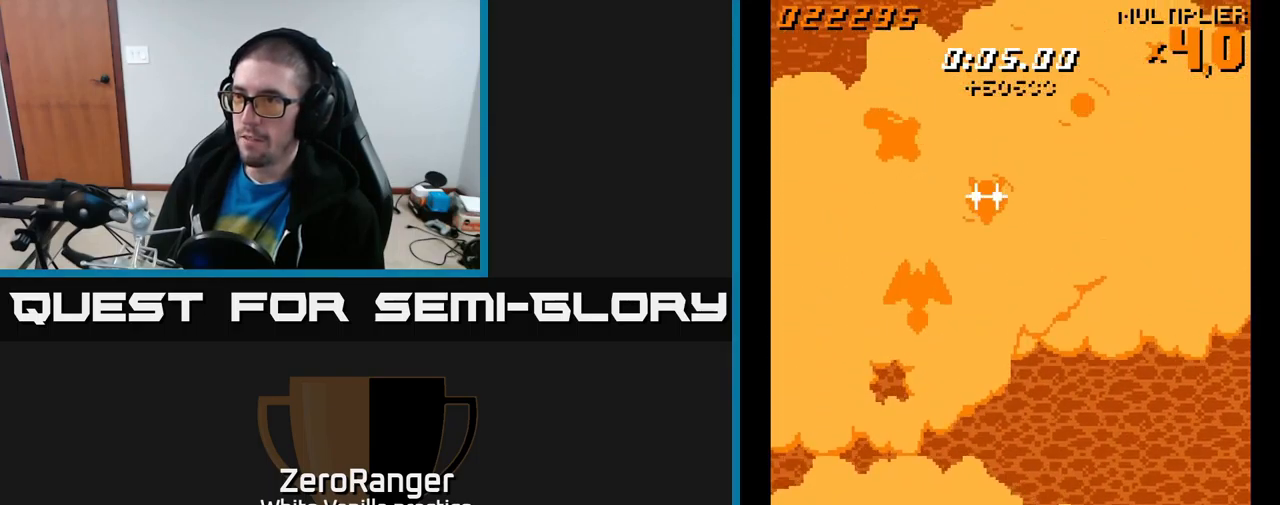
{"buttons": ["A"], "right_stick": "center", "events": [[150, "DPAD_RIGHT", "down"], [383, "DPAD_DOWN", "down"], [433, "DPAD_RIGHT", "up"], [467, "DPAD_DOWN", "up"]]}
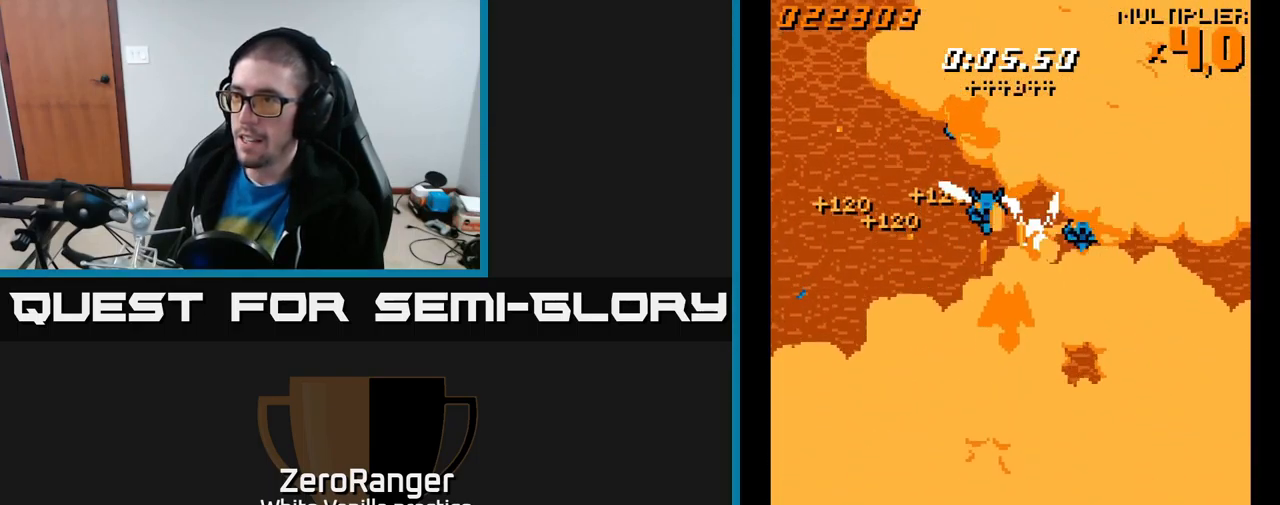
{"buttons": ["A"], "right_stick": "center", "events": [[167, "DPAD_RIGHT", "down"], [233, "DPAD_RIGHT", "up"], [433, "DPAD_RIGHT", "down"], [500, "DPAD_RIGHT", "up"]]}
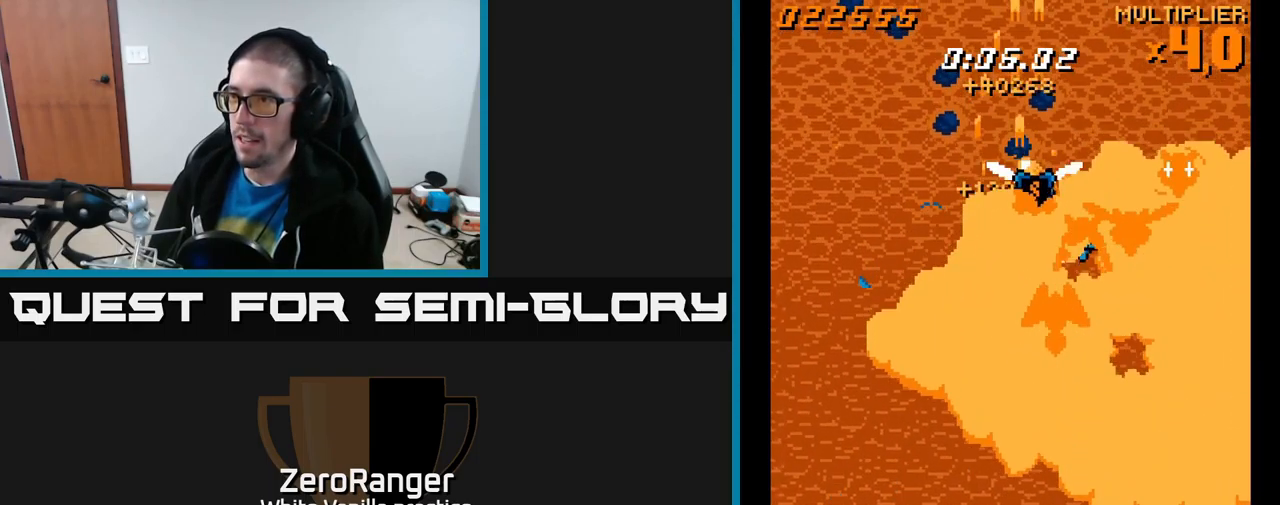
{"buttons": ["A", "DPAD_RIGHT"], "right_stick": "center", "events": [[233, "DPAD_RIGHT", "down"], [317, "DPAD_RIGHT", "up"], [417, "DPAD_RIGHT", "down"]]}
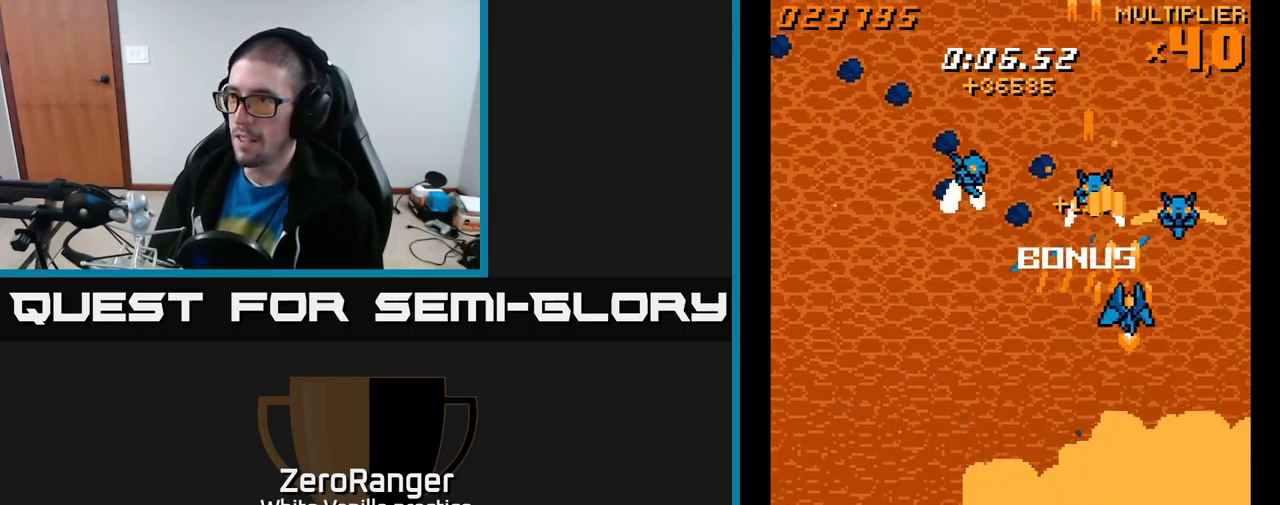
{"buttons": ["A", "DPAD_LEFT"], "right_stick": "center", "events": [[67, "DPAD_DOWN", "down"], [117, "DPAD_RIGHT", "up"], [150, "DPAD_LEFT", "down"], [250, "DPAD_DOWN", "up"]]}
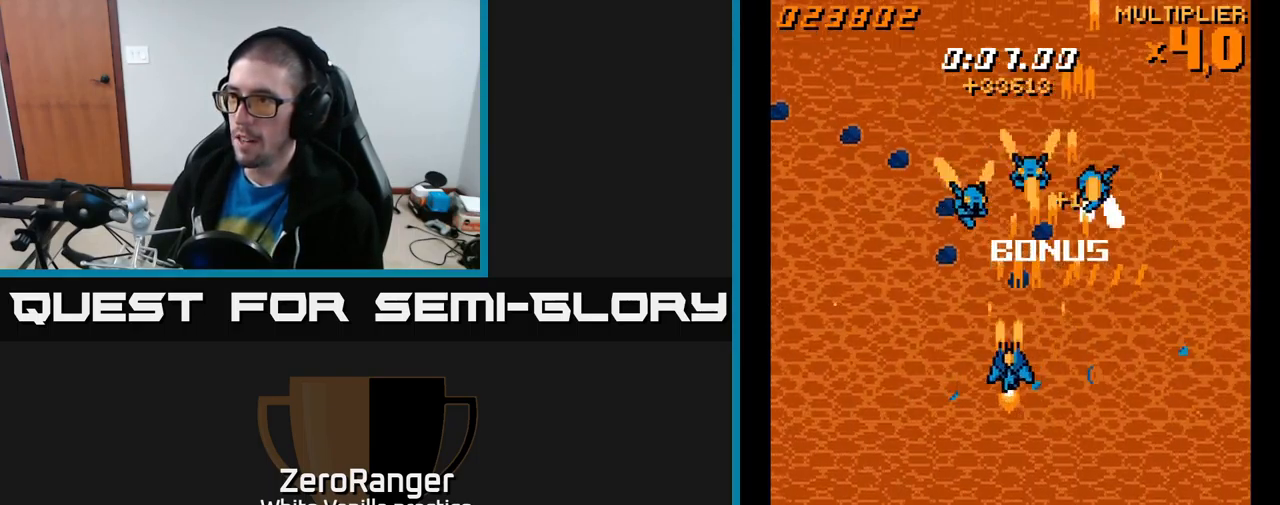
{"buttons": ["A", "DPAD_DOWN", "DPAD_RIGHT"], "right_stick": "center", "events": [[117, "DPAD_DOWN", "down"], [150, "DPAD_LEFT", "up"], [150, "DPAD_RIGHT", "down"], [333, "DPAD_RIGHT", "up"], [500, "DPAD_RIGHT", "down"]]}
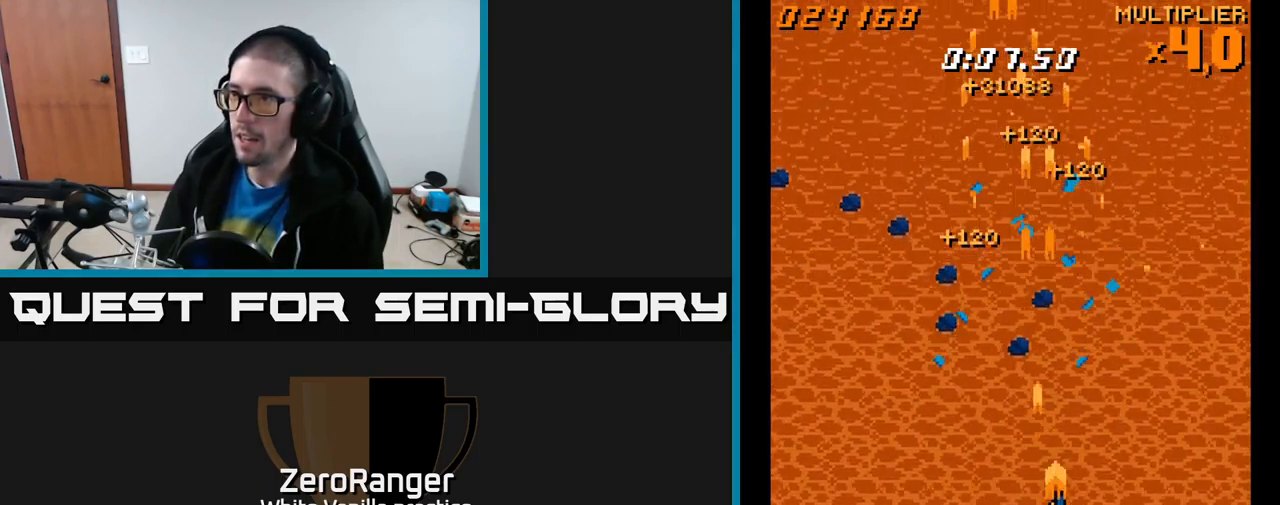
{"buttons": ["A", "DPAD_UP"], "right_stick": "center", "events": [[100, "DPAD_DOWN", "up"], [383, "DPAD_UP", "down"], [417, "DPAD_RIGHT", "up"]]}
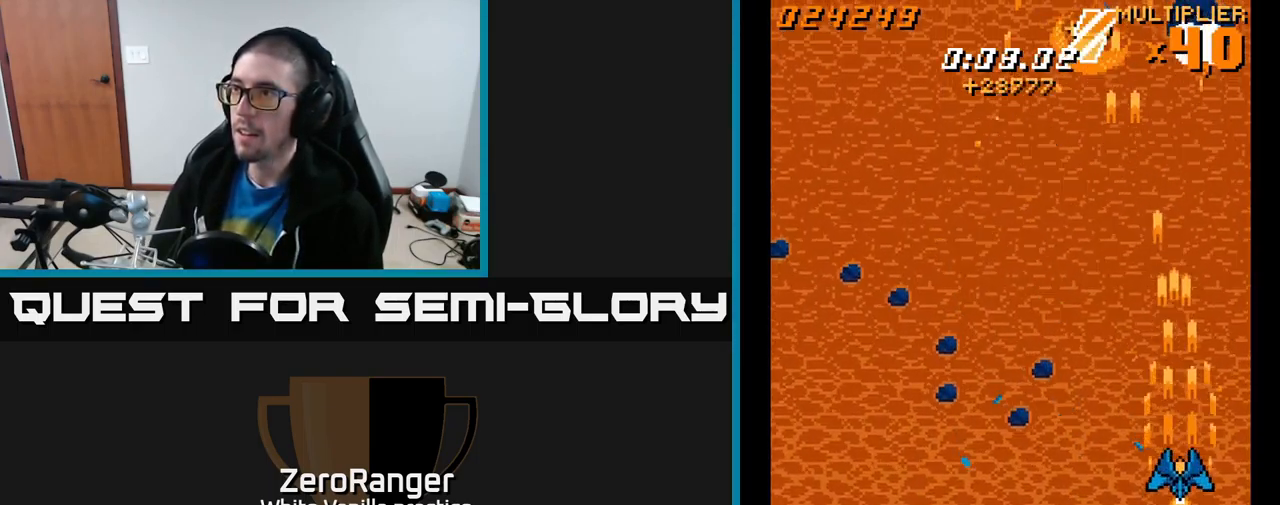
{"buttons": ["A", "DPAD_DOWN", "DPAD_RIGHT"], "right_stick": "center", "events": [[133, "DPAD_RIGHT", "down"], [250, "DPAD_RIGHT", "up"], [300, "DPAD_LEFT", "down"], [317, "DPAD_UP", "up"], [384, "DPAD_DOWN", "down"], [450, "DPAD_LEFT", "up"], [500, "DPAD_RIGHT", "down"]]}
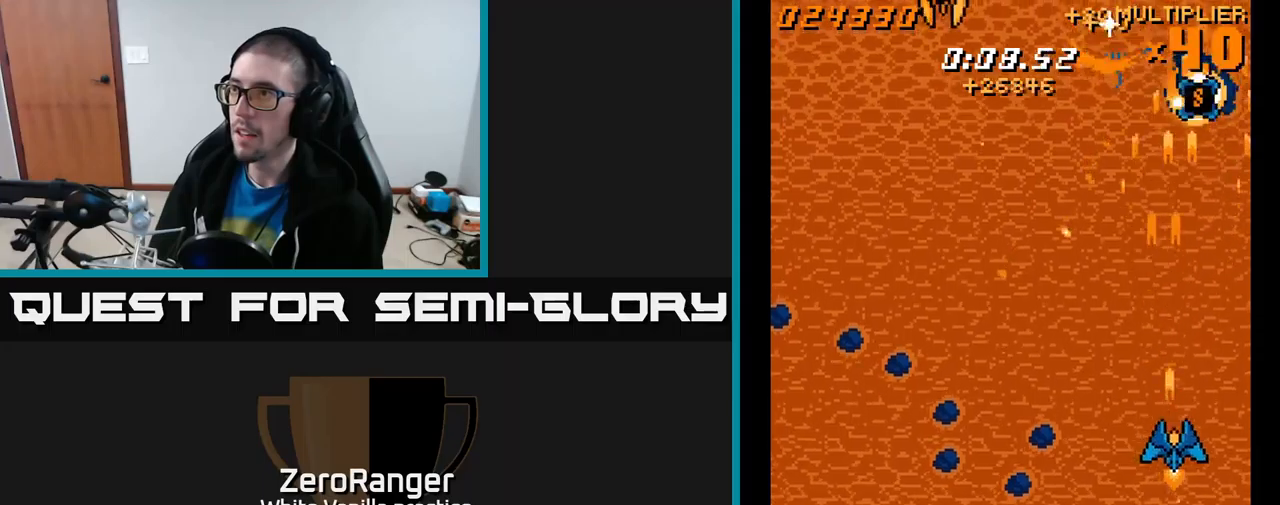
{"buttons": ["A", "DPAD_LEFT"], "right_stick": "center", "events": [[67, "DPAD_RIGHT", "up"], [117, "DPAD_LEFT", "down"], [184, "DPAD_DOWN", "up"]]}
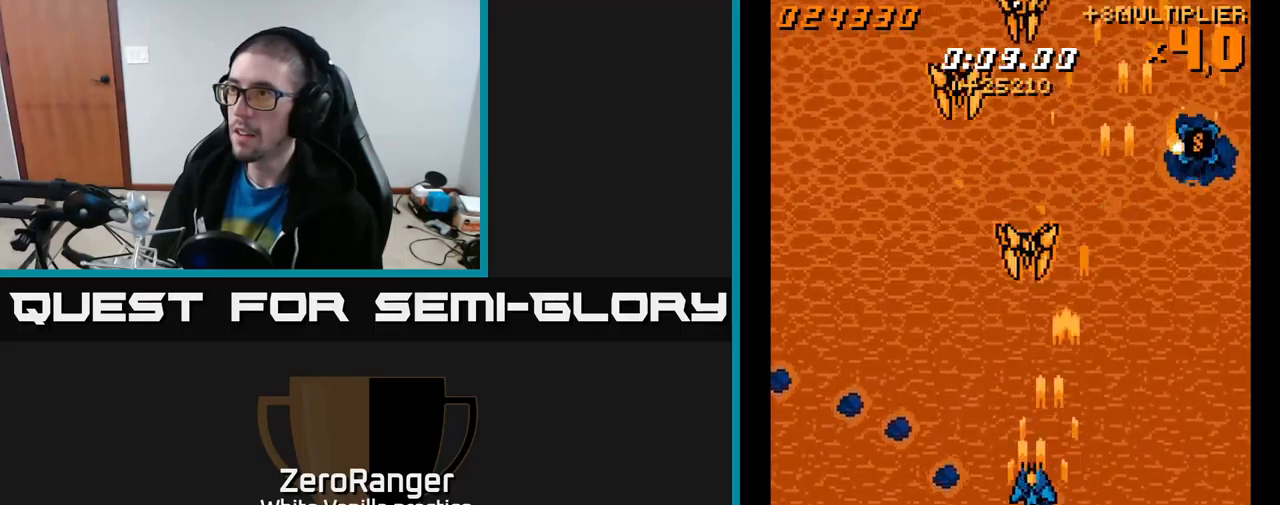
{"buttons": ["A", "DPAD_DOWN", "DPAD_LEFT"], "right_stick": "center", "events": [[217, "DPAD_DOWN", "down"]]}
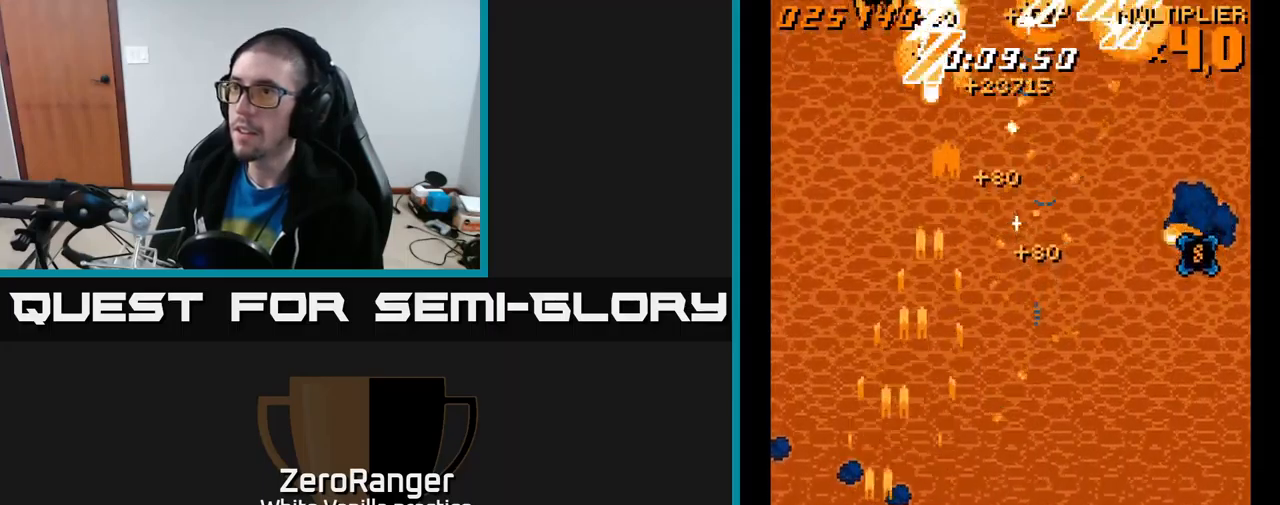
{"buttons": ["A", "DPAD_RIGHT"], "right_stick": "center", "events": [[67, "DPAD_LEFT", "up"], [100, "DPAD_RIGHT", "down"], [117, "DPAD_DOWN", "up"]]}
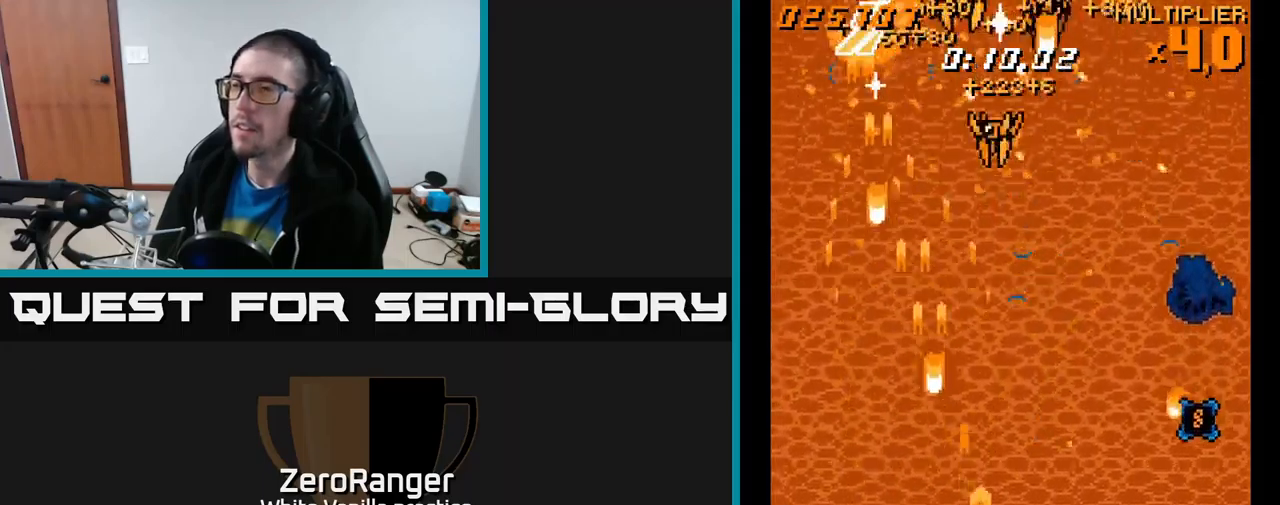
{"buttons": ["A", "DPAD_RIGHT"], "right_stick": "center", "events": [[184, "DPAD_RIGHT", "up"], [234, "DPAD_LEFT", "down"], [434, "DPAD_LEFT", "up"], [450, "DPAD_RIGHT", "down"]]}
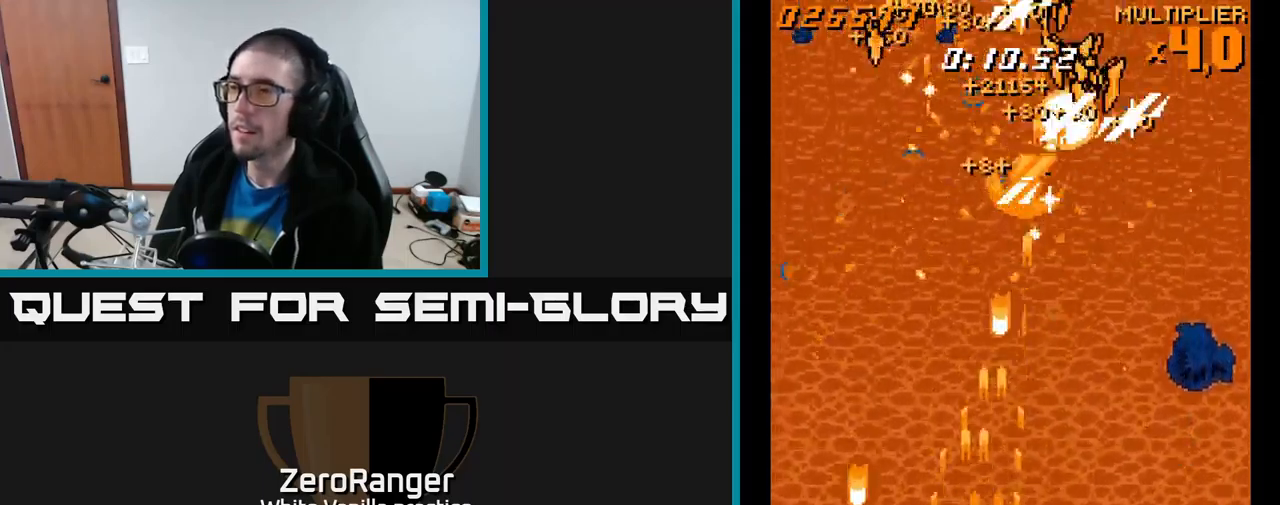
{"buttons": ["A", "DPAD_RIGHT"], "right_stick": "center", "events": []}
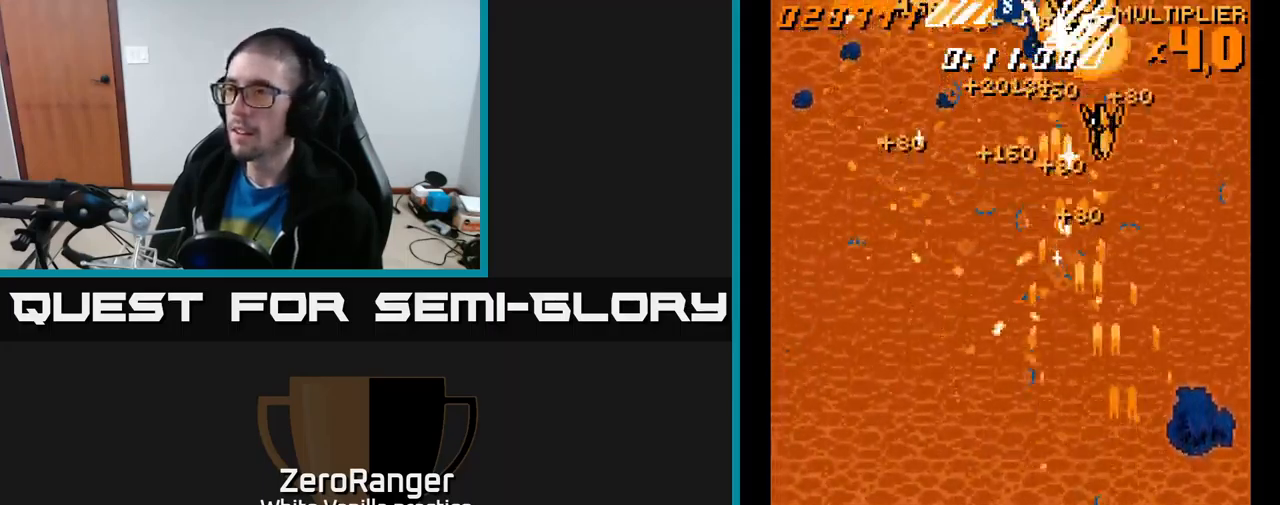
{"buttons": ["A", "DPAD_LEFT"], "right_stick": "center", "events": [[50, "DPAD_RIGHT", "up"], [84, "DPAD_LEFT", "down"]]}
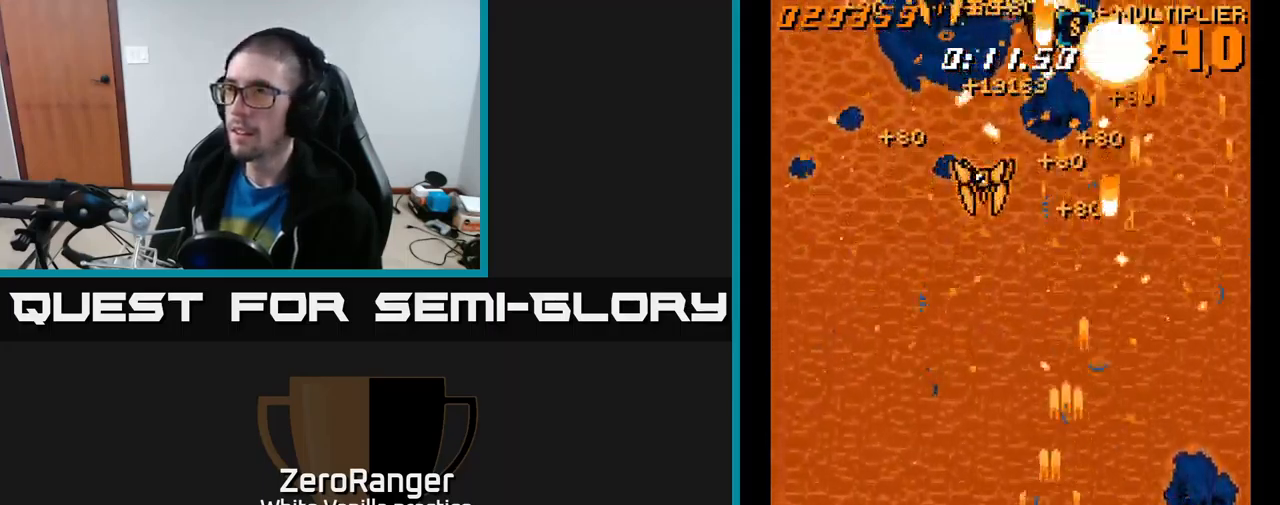
{"buttons": ["A", "DPAD_RIGHT"], "right_stick": "center", "events": [[150, "DPAD_LEFT", "up"], [184, "DPAD_RIGHT", "down"]]}
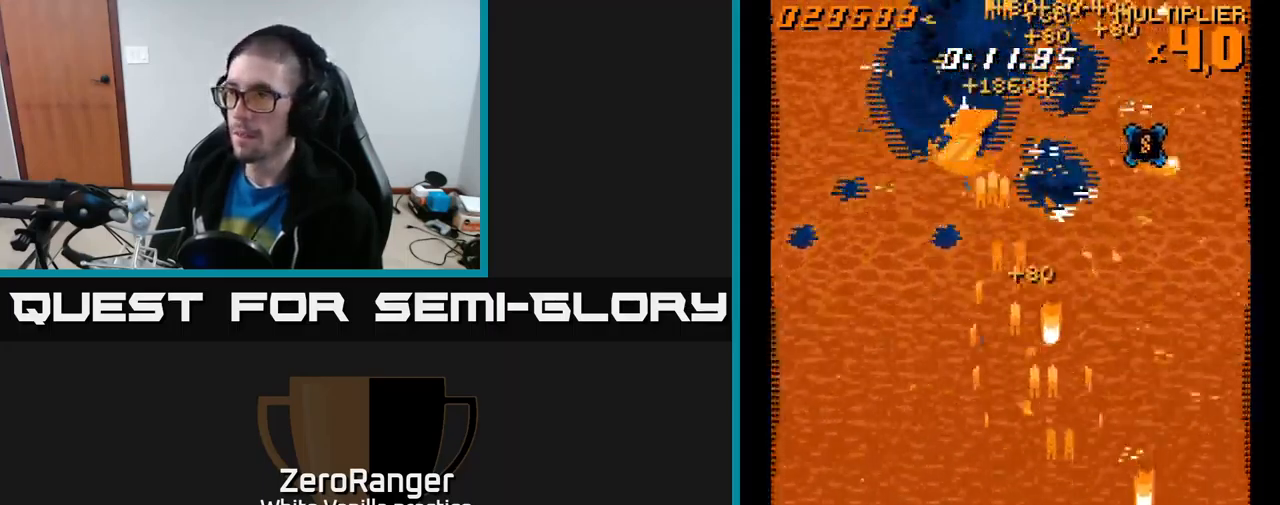
{"buttons": ["A", "DPAD_UP", "DPAD_LEFT"], "right_stick": "center", "events": [[34, "DPAD_RIGHT", "up"], [67, "DPAD_LEFT", "down"], [367, "DPAD_UP", "down"]]}
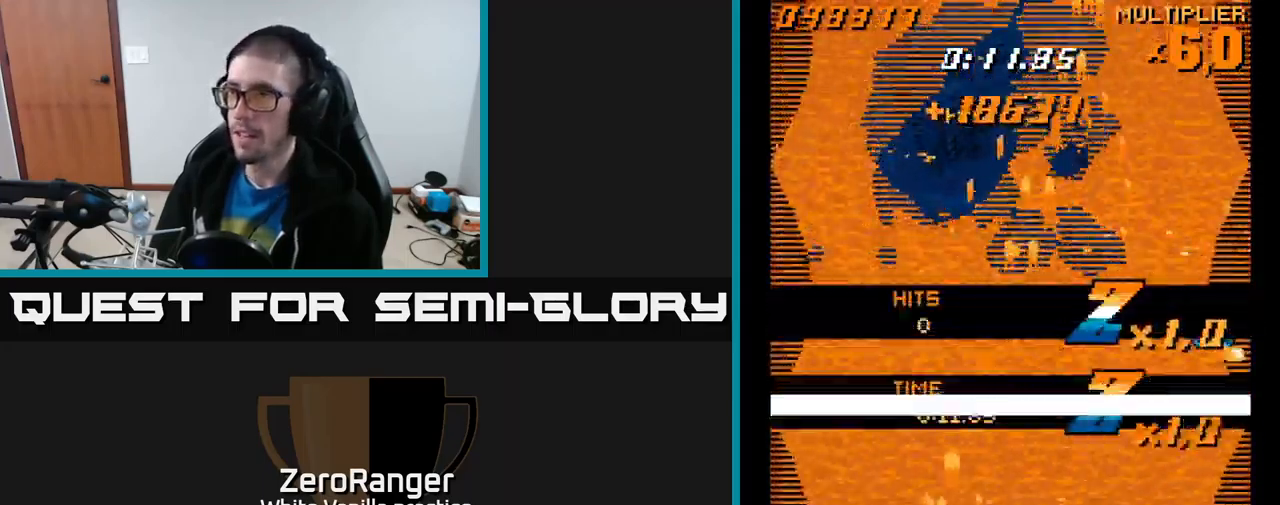
{"buttons": ["A", "DPAD_DOWN", "DPAD_RIGHT"], "right_stick": "center", "events": [[50, "DPAD_LEFT", "up"], [84, "DPAD_RIGHT", "down"], [84, "DPAD_UP", "up"], [117, "DPAD_UP", "down"], [134, "DPAD_UP", "up"], [484, "DPAD_DOWN", "down"]]}
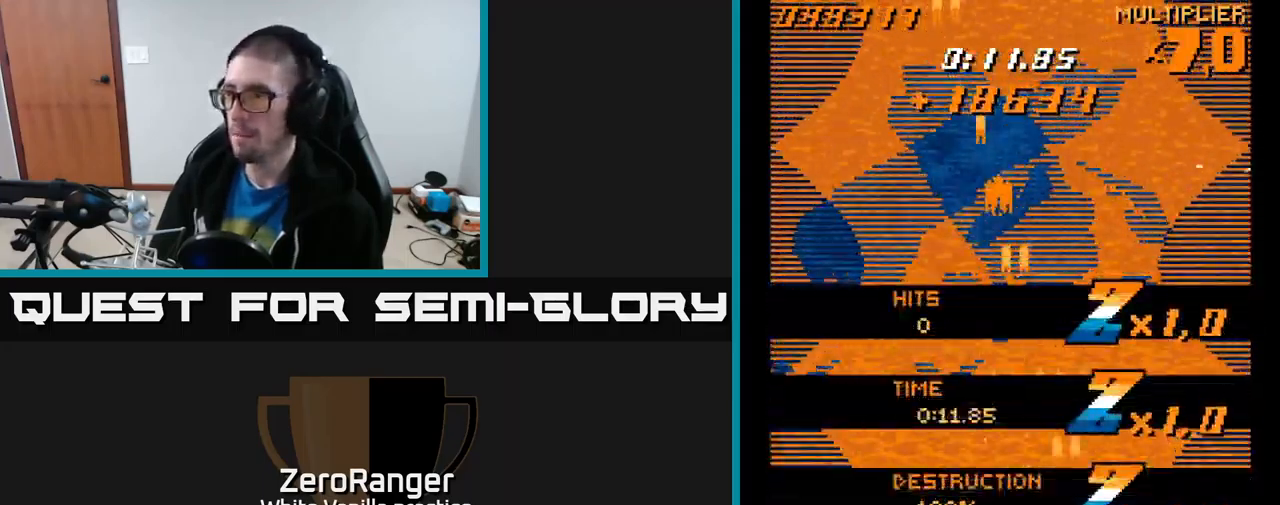
{"buttons": ["A", "DPAD_LEFT"], "right_stick": "center", "events": [[367, "DPAD_RIGHT", "up"], [450, "DPAD_DOWN", "up"], [450, "DPAD_LEFT", "down"]]}
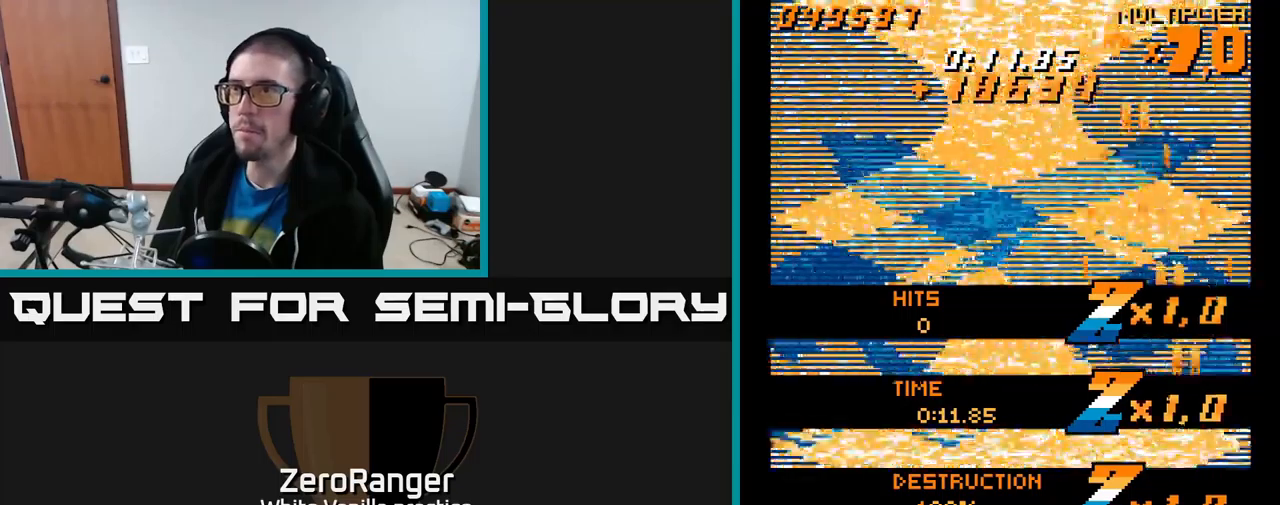
{"buttons": ["A", "DPAD_UP"], "right_stick": "center", "events": [[17, "DPAD_UP", "down"], [367, "DPAD_LEFT", "up"]]}
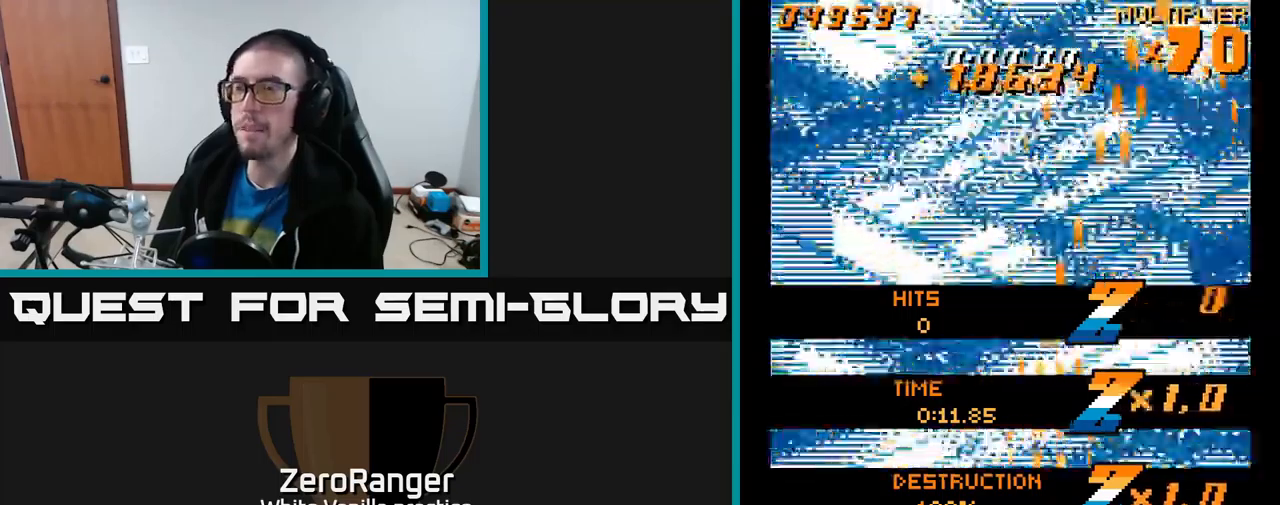
{"buttons": ["A"], "right_stick": "center", "events": [[34, "DPAD_LEFT", "down"], [67, "DPAD_UP", "up"], [117, "DPAD_LEFT", "up"]]}
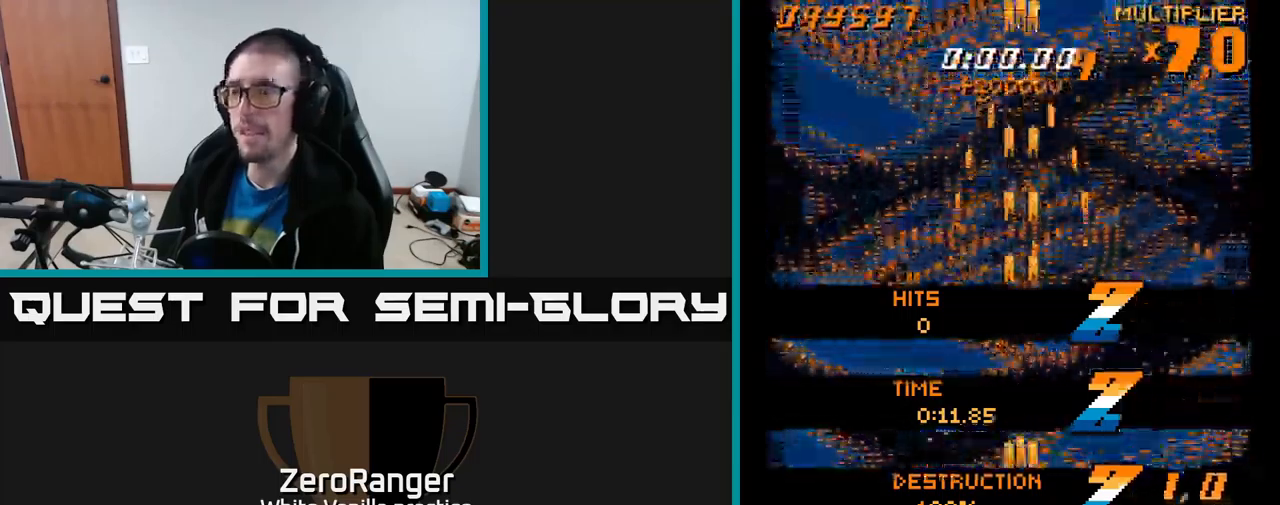
{"buttons": ["A", "DPAD_UP"], "right_stick": "center", "events": [[50, "DPAD_UP", "down"]]}
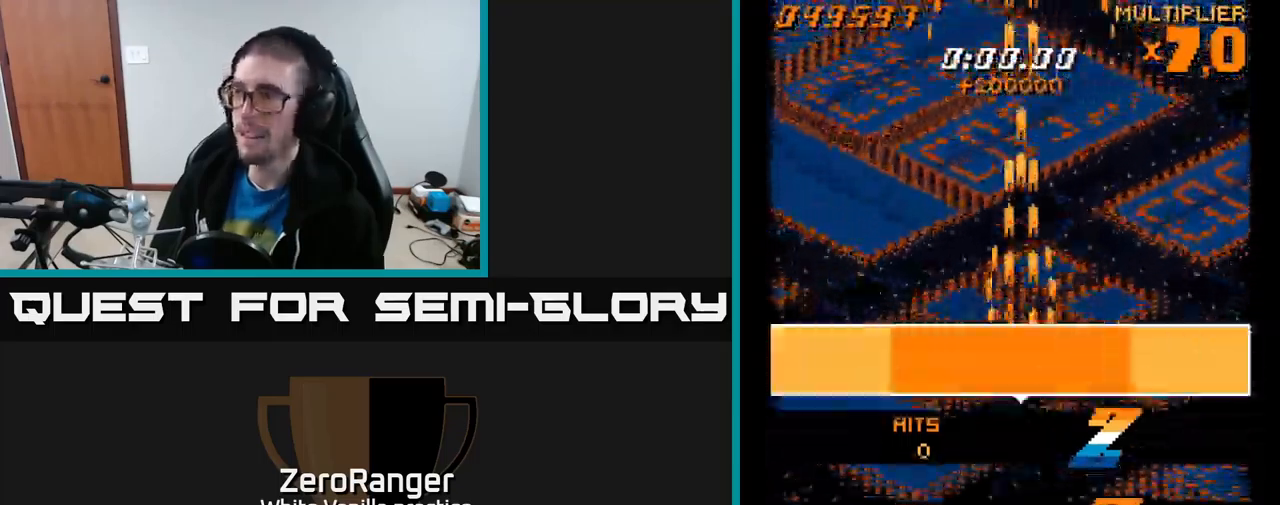
{"buttons": ["A", "DPAD_LEFT"], "right_stick": "center", "events": [[17, "DPAD_UP", "up"], [467, "DPAD_LEFT", "down"]]}
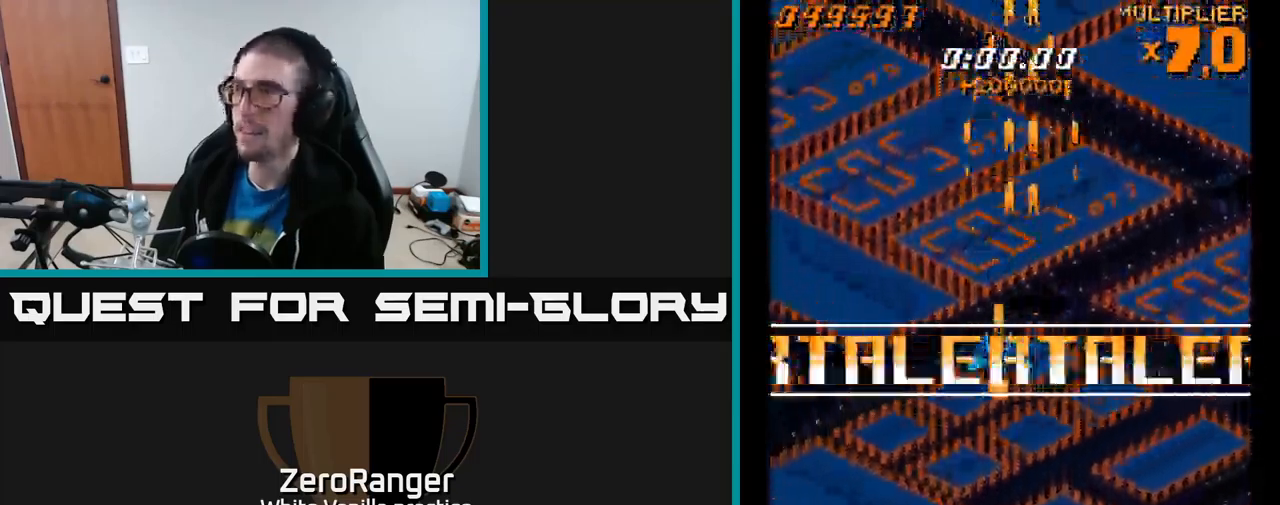
{"buttons": ["A"], "right_stick": "center", "events": [[34, "DPAD_LEFT", "up"]]}
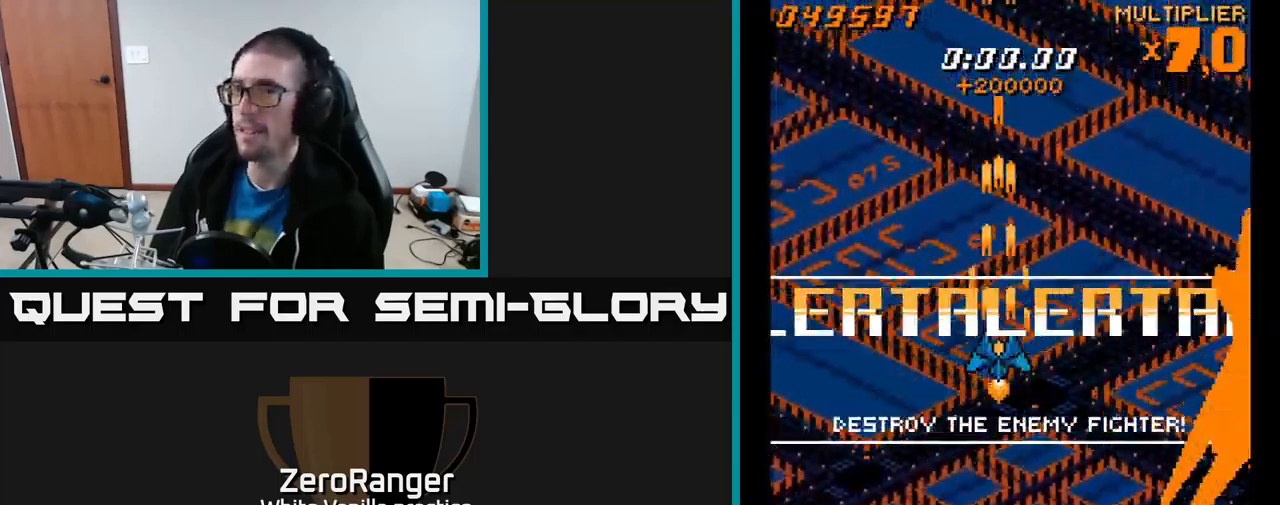
{"buttons": ["A"], "right_stick": "center", "events": [[67, "A", "up"], [317, "A", "down"]]}
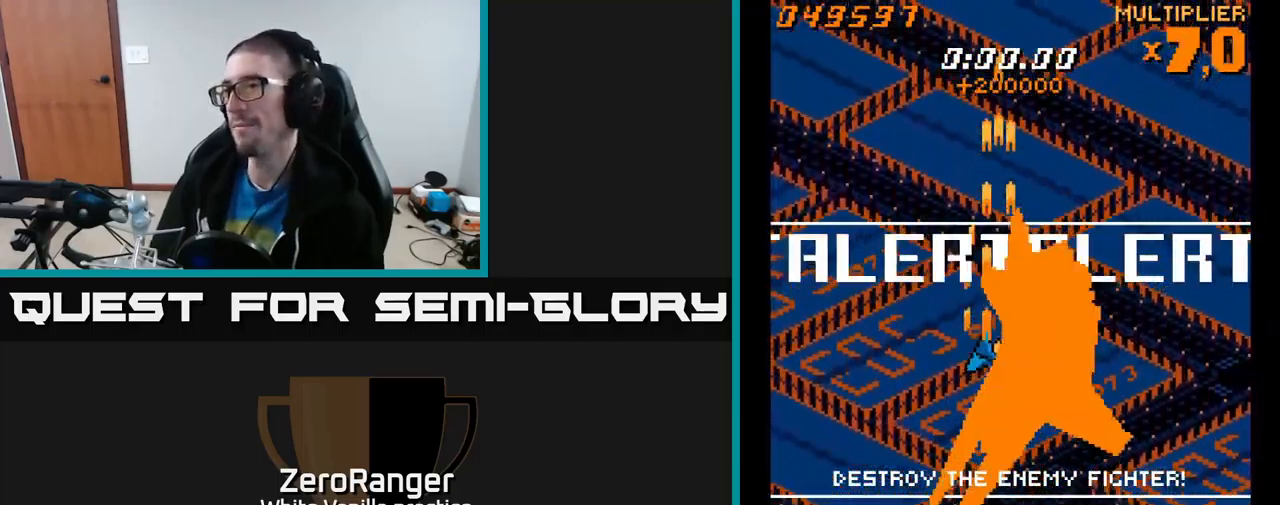
{"buttons": ["A"], "right_stick": "center", "events": [[167, "DPAD_DOWN", "down"], [417, "DPAD_DOWN", "up"]]}